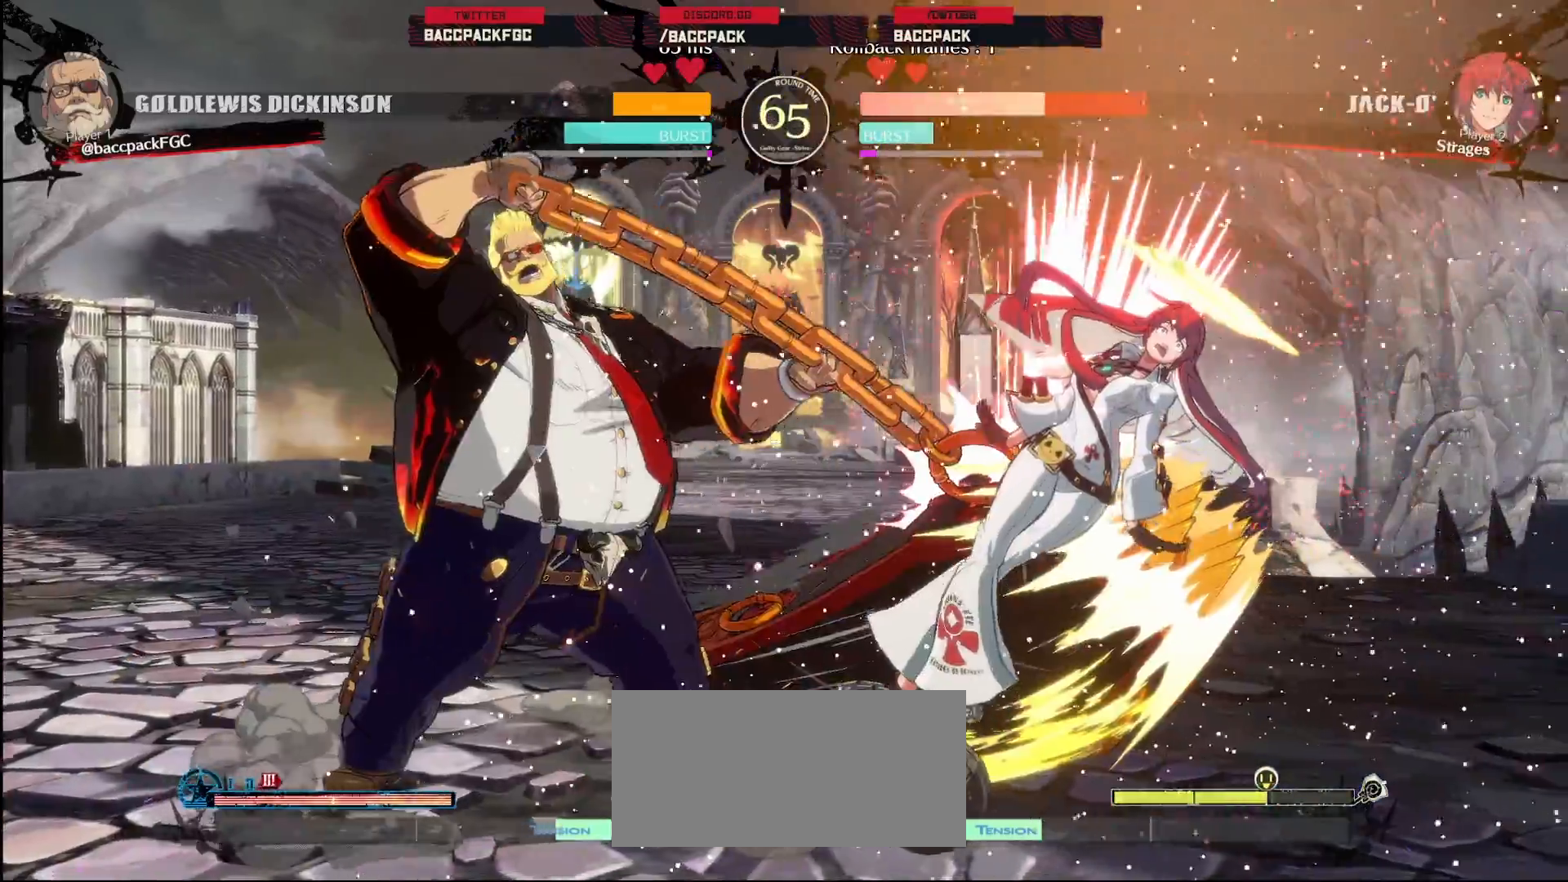
Gameplay with a controller (arcade stick); each line is a JSON object with the inputs held at the frame after it (dt_ms = milliseconds from this image to that frame). "events" lists button and stick changes between this image and that frame as [ms after this image, input, new state], when the widget could be followed in between. Not read: L3 R3.
{"dt_ms": 500, "buttons": [], "events": [[417, "DPAD_LEFT", "up"]]}
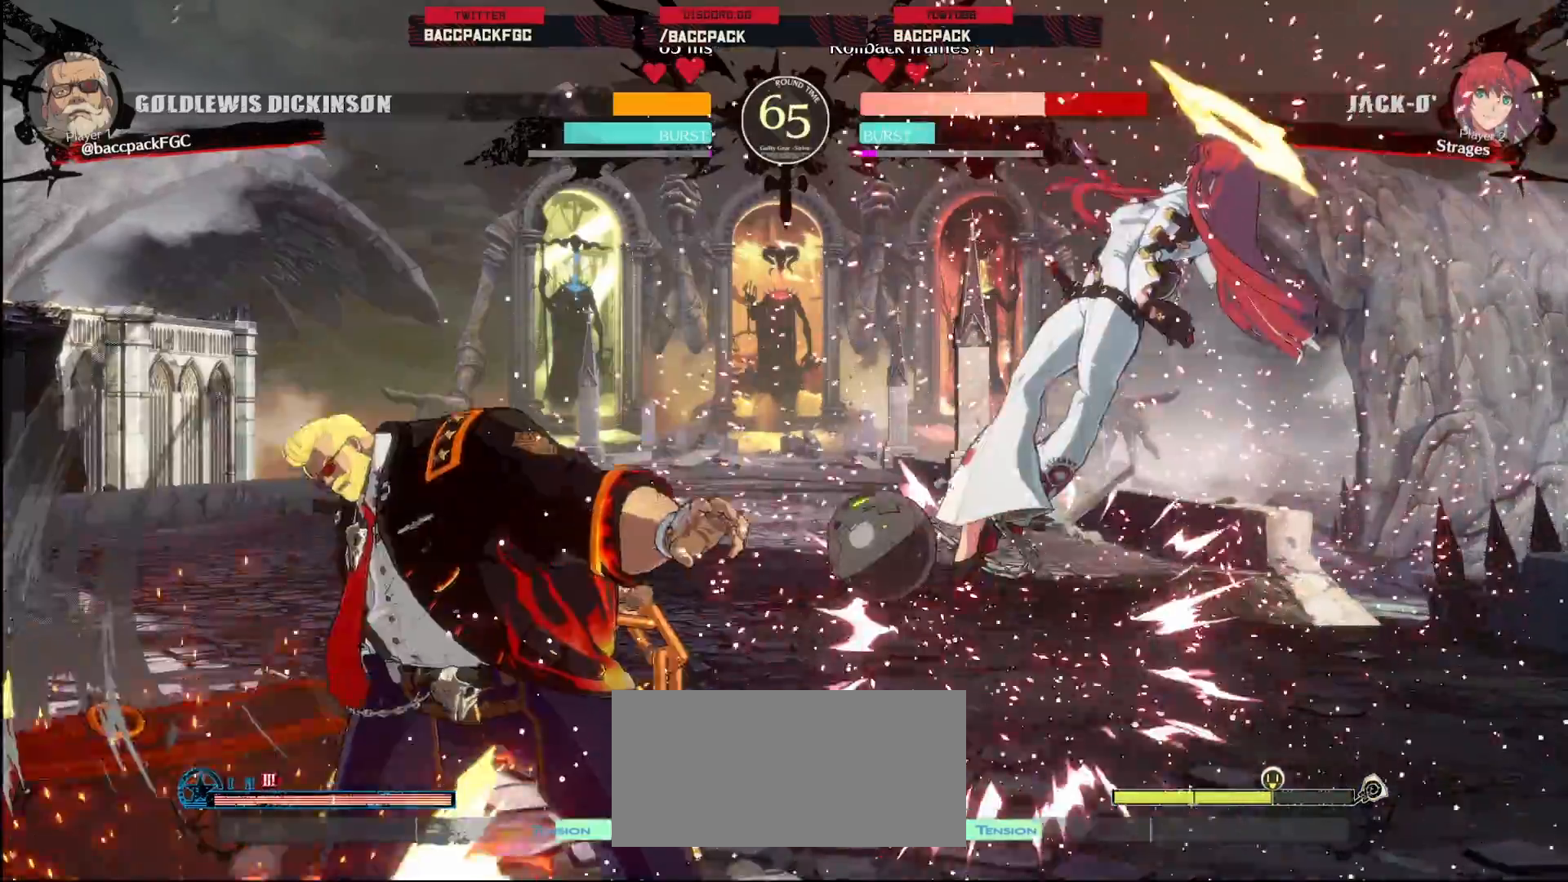
{"dt_ms": 1000, "buttons": ["DPAD_DOWN", "DPAD_RIGHT"], "events": [[400, "L1", "down"], [933, "DPAD_DOWN", "down"], [967, "L1", "up"], [983, "DPAD_RIGHT", "down"]]}
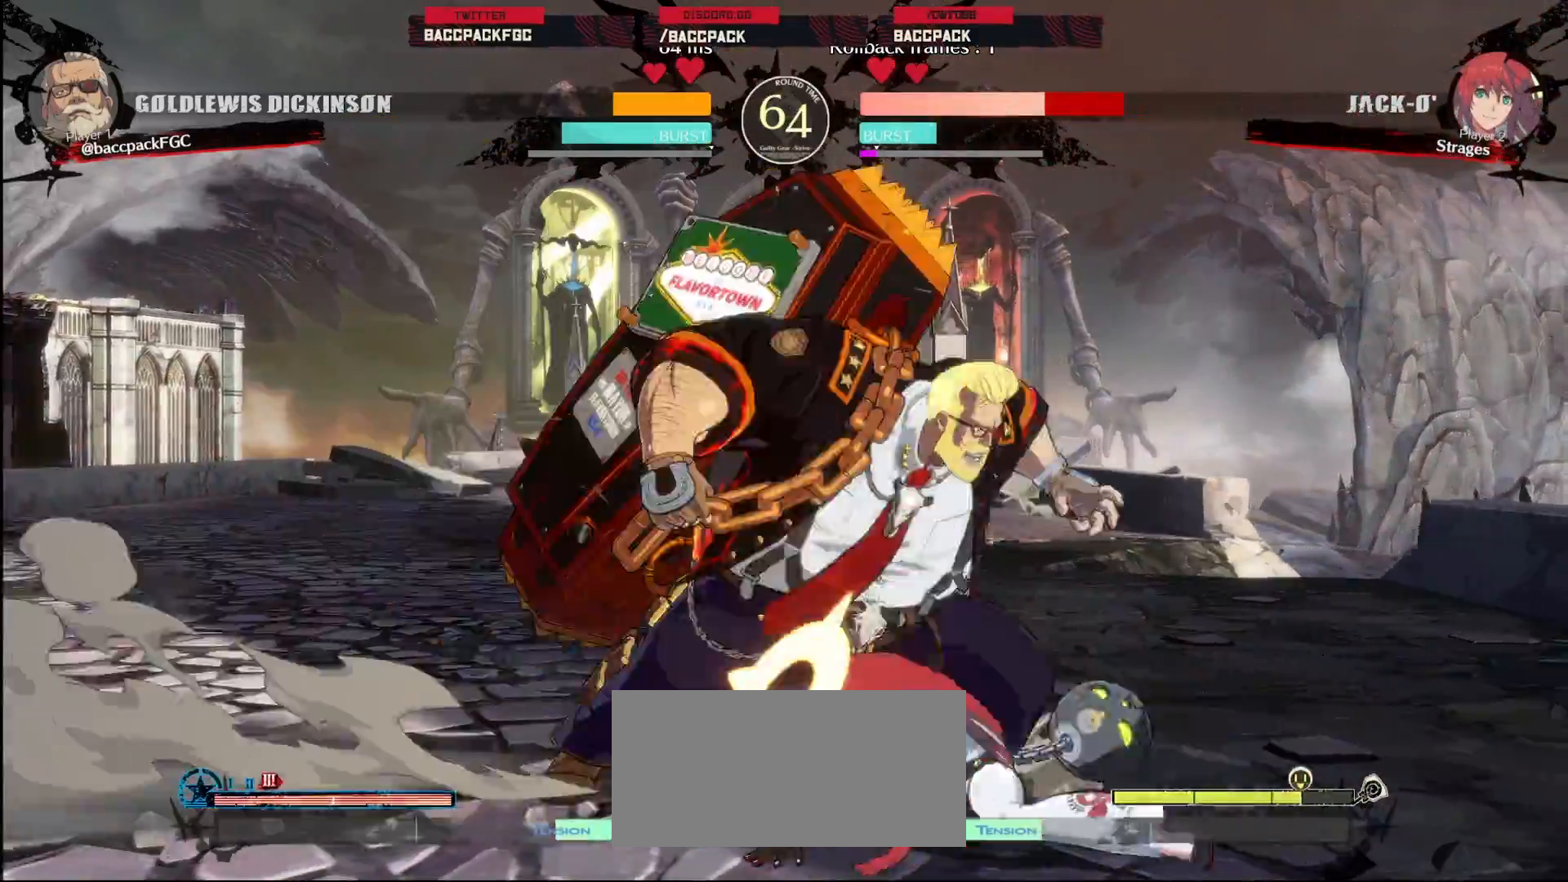
{"dt_ms": 500, "buttons": ["CIRCLE", "DPAD_LEFT"]}
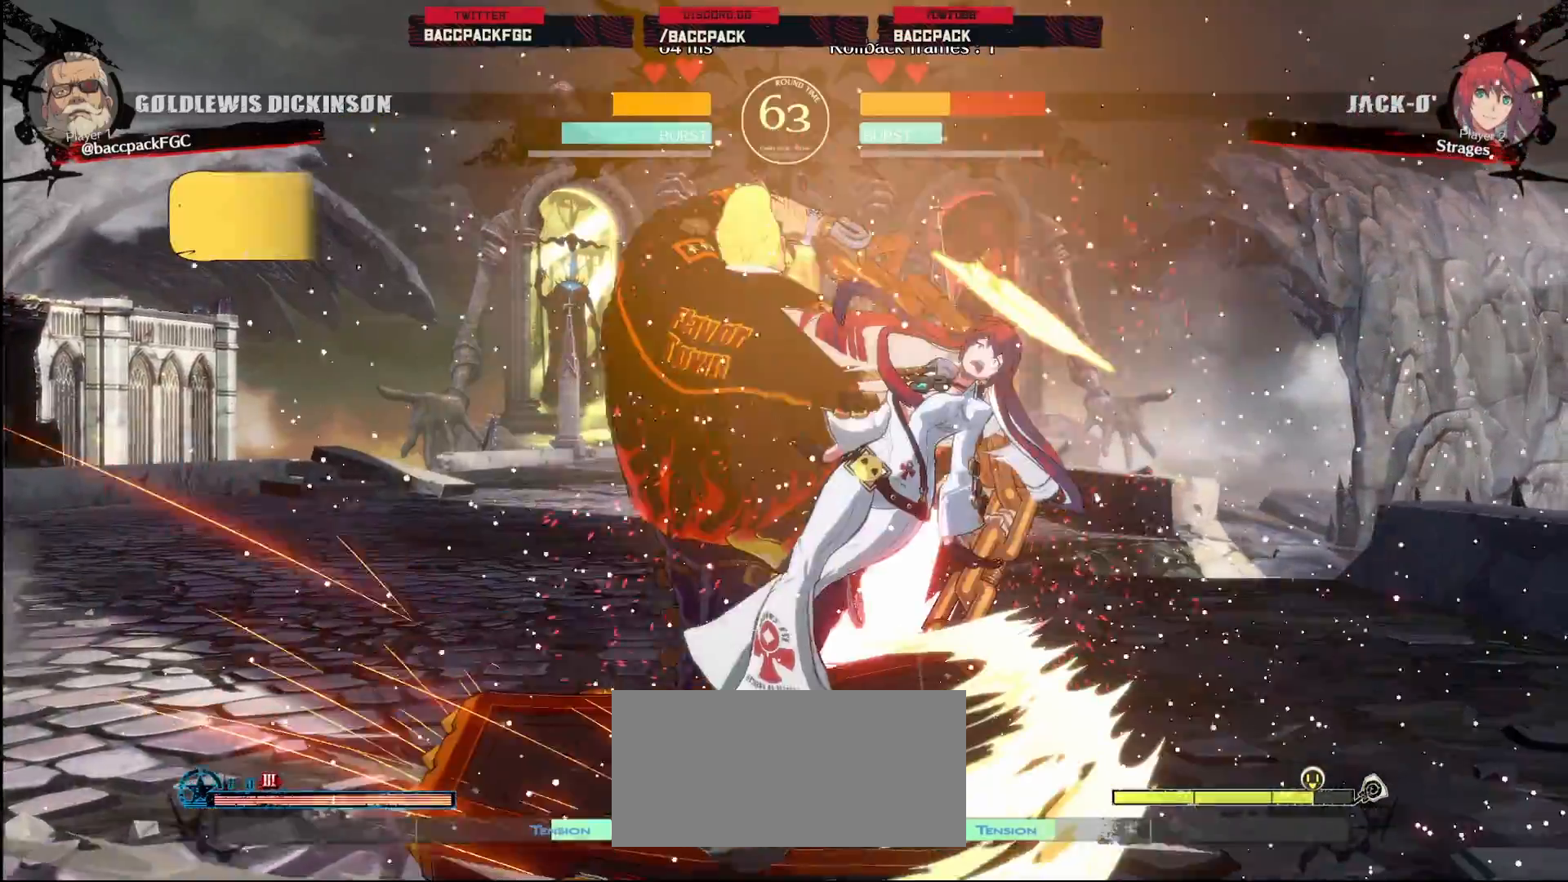
{"dt_ms": 500, "buttons": [], "events": [[17, "CIRCLE", "up"], [83, "CIRCLE", "down"], [200, "CIRCLE", "up"], [417, "DPAD_LEFT", "up"]]}
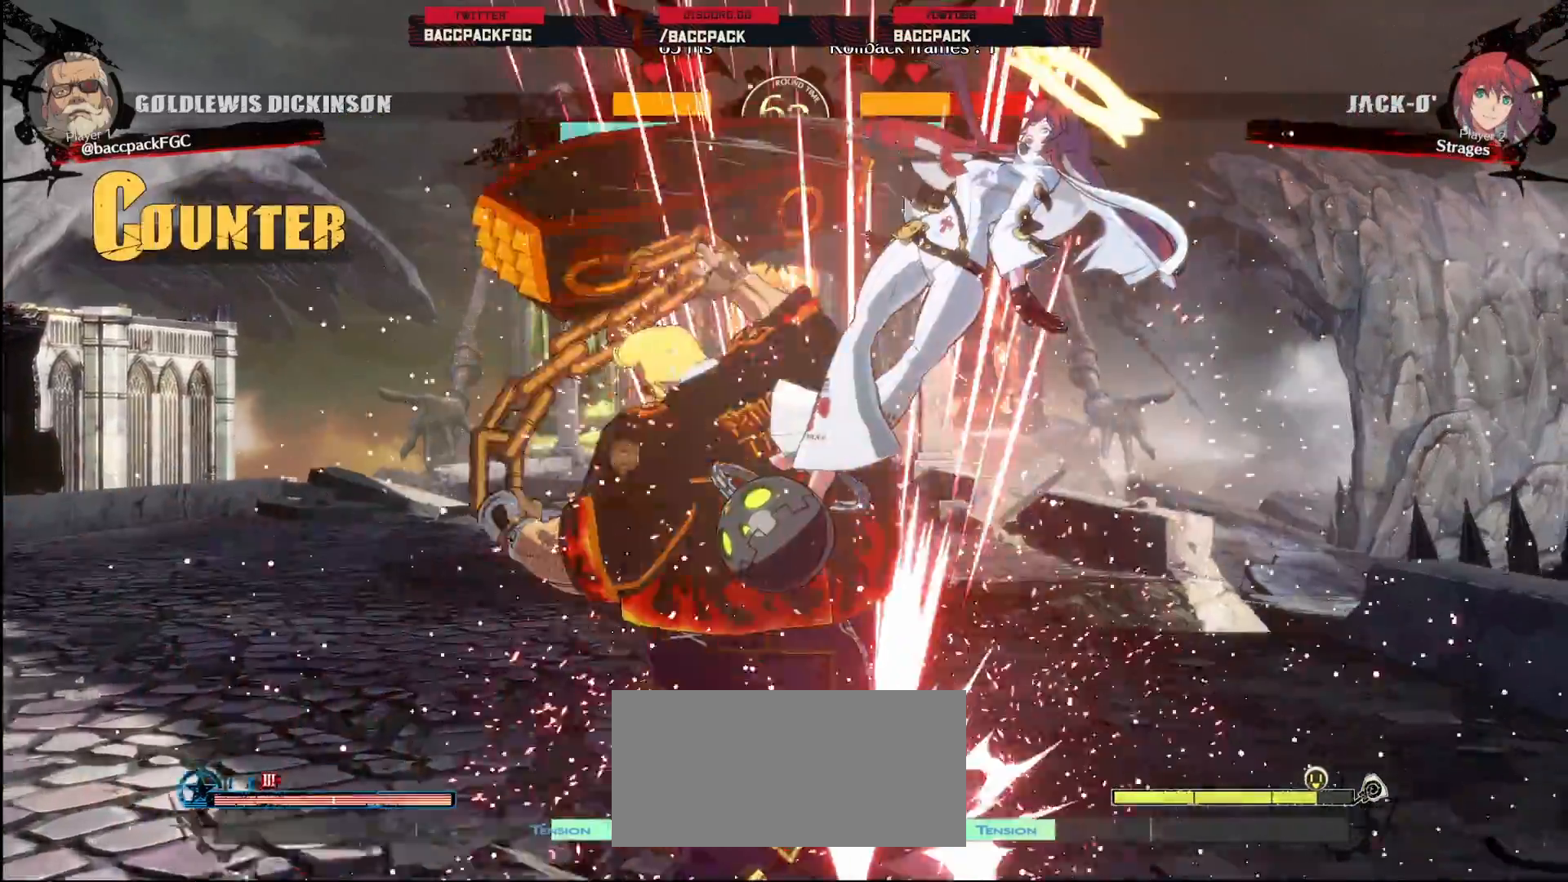
{"dt_ms": 500, "buttons": [], "events": [[100, "DPAD_RIGHT", "down"], [150, "DPAD_RIGHT", "up"], [233, "DPAD_RIGHT", "down"], [483, "DPAD_RIGHT", "up"]]}
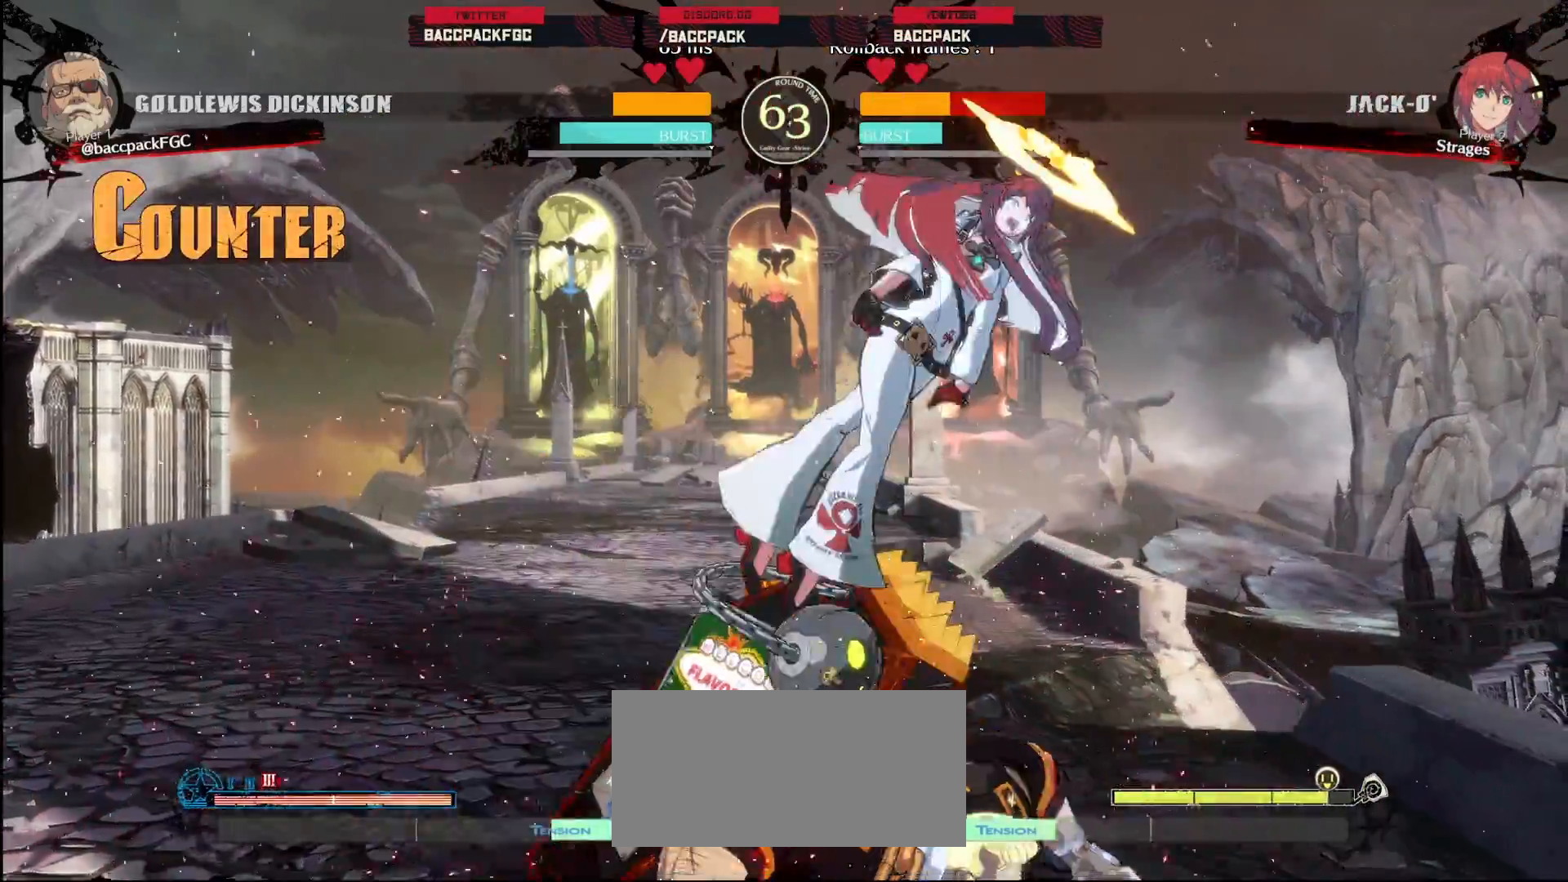
{"dt_ms": 500, "buttons": ["DPAD_UP"], "events": [[100, "TRIANGLE", "down"], [183, "DPAD_DOWN", "down"], [200, "TRIANGLE", "up"], [233, "DPAD_LEFT", "down"], [300, "DPAD_DOWN", "up"], [350, "DPAD_UP", "down"], [367, "DPAD_LEFT", "up"], [383, "CIRCLE", "down"], [450, "CIRCLE", "up"]]}
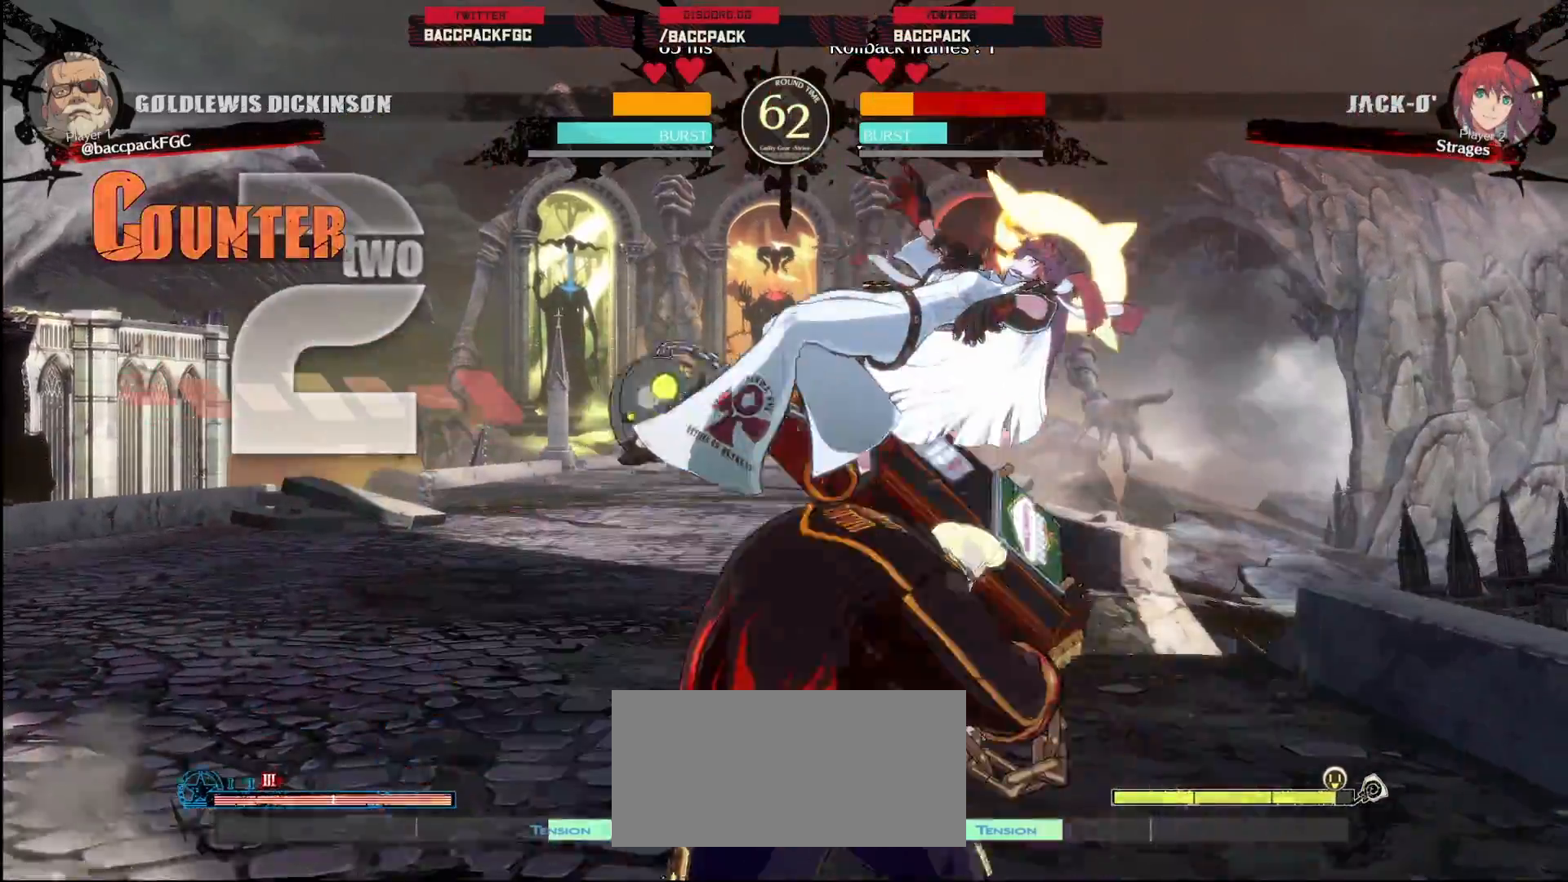
{"dt_ms": 500, "buttons": ["CIRCLE", "DPAD_RIGHT"], "events": [[50, "DPAD_UP", "up"], [67, "CIRCLE", "down"], [133, "CIRCLE", "up"], [233, "CIRCLE", "down"], [300, "CIRCLE", "up"], [383, "CIRCLE", "down"], [433, "DPAD_RIGHT", "down"]]}
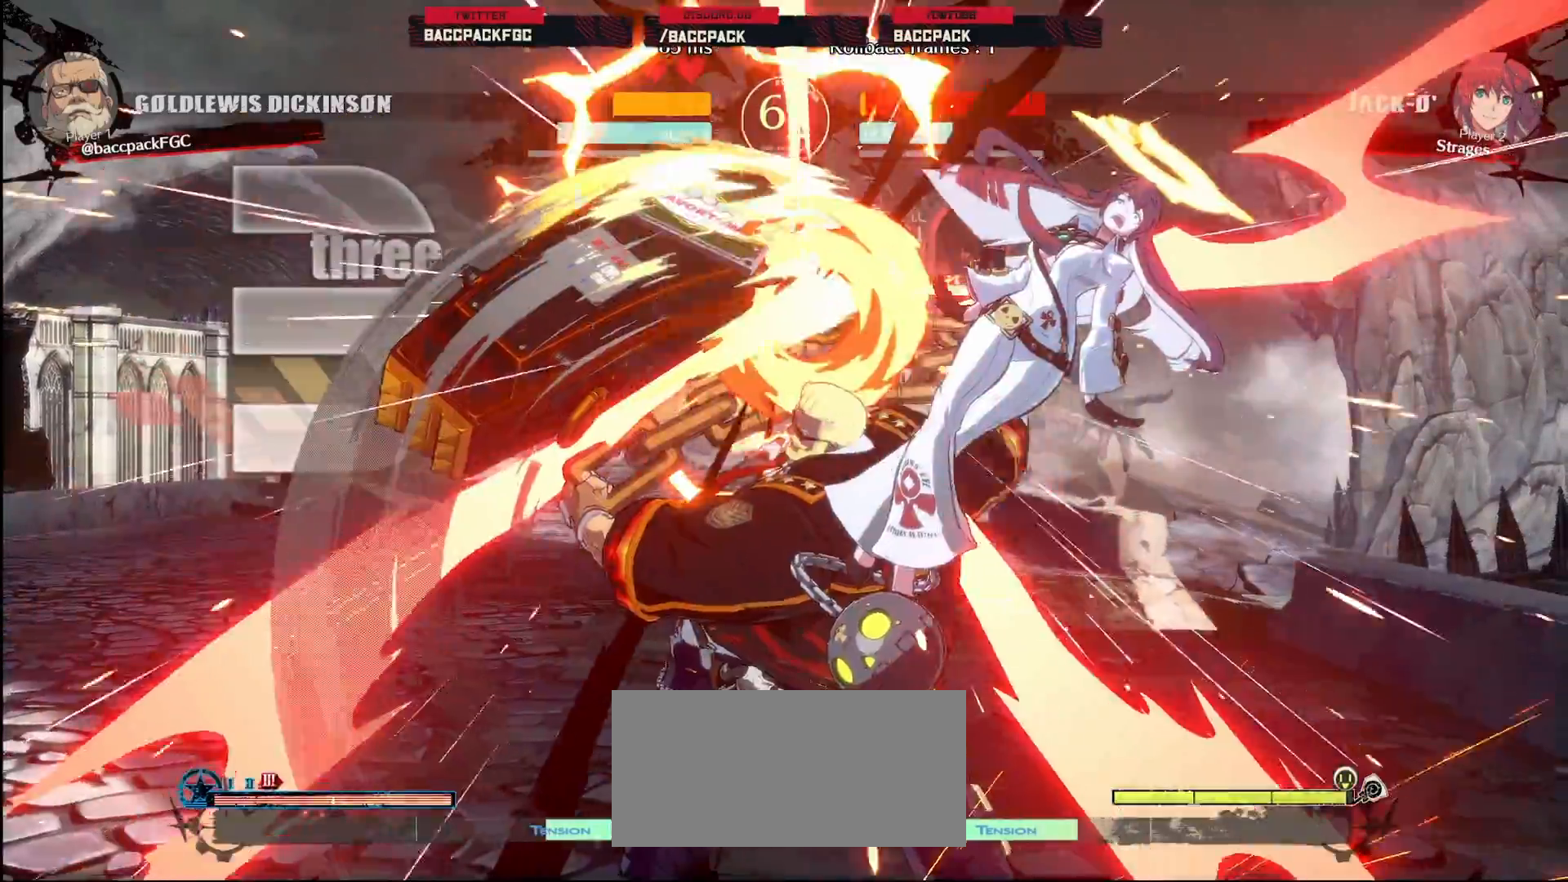
{"dt_ms": 500, "buttons": ["DPAD_RIGHT"], "events": [[17, "CIRCLE", "up"], [67, "DPAD_RIGHT", "up"], [400, "DPAD_RIGHT", "down"]]}
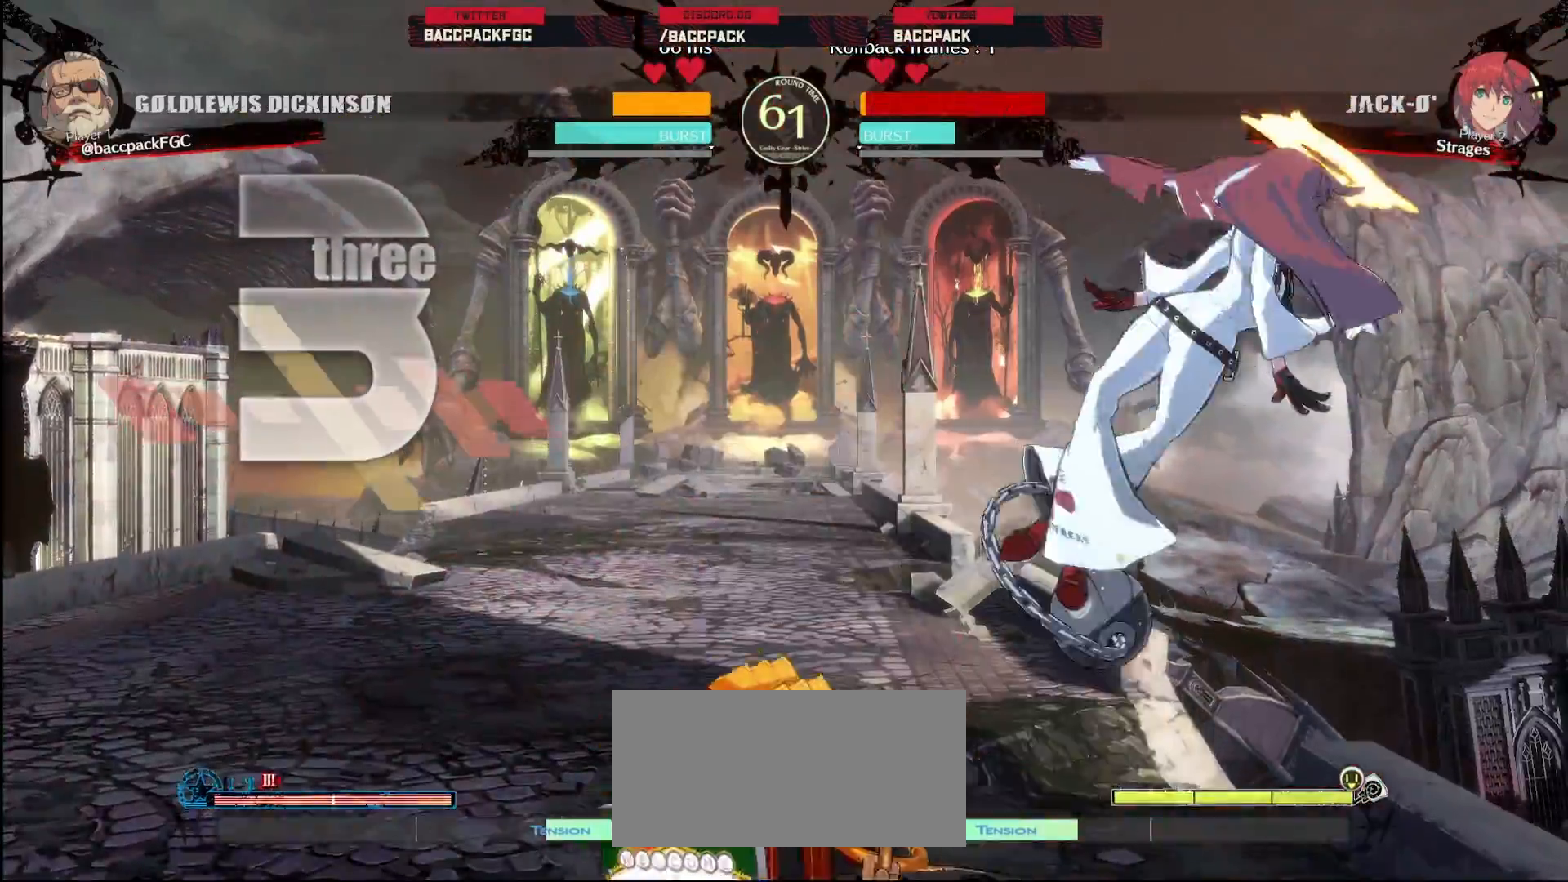
{"dt_ms": 500, "buttons": ["DPAD_UP", "DPAD_RIGHT"], "events": [[133, "DPAD_RIGHT", "up"], [183, "TRIANGLE", "down"], [283, "TRIANGLE", "up"], [317, "DPAD_DOWN", "down"], [383, "DPAD_RIGHT", "down"], [433, "DPAD_DOWN", "up"], [483, "DPAD_UP", "down"]]}
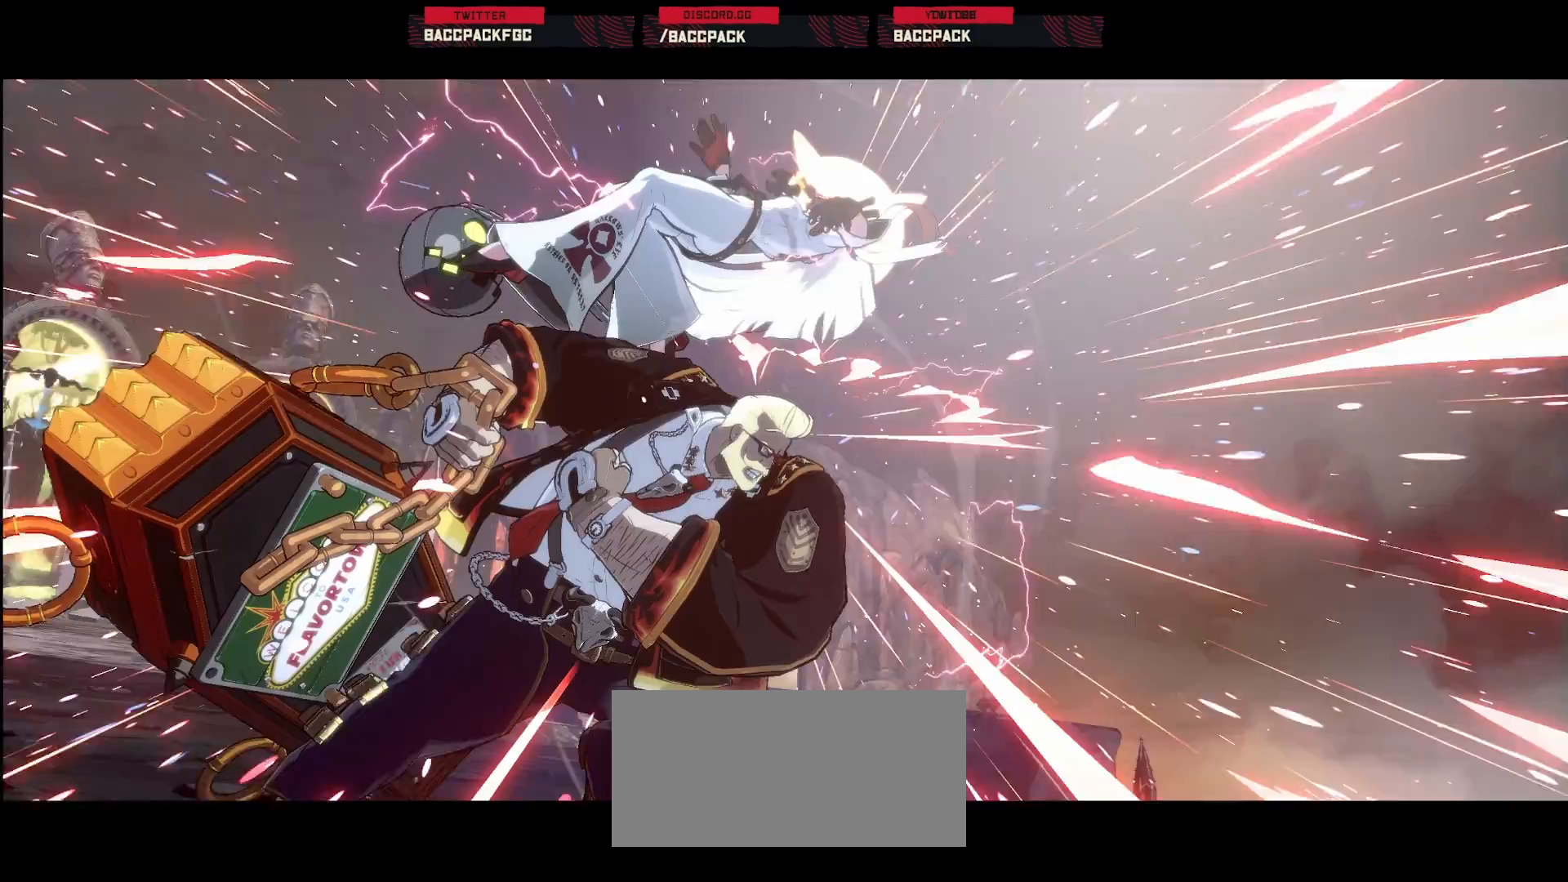
{"dt_ms": 500, "buttons": [], "events": [[33, "CIRCLE", "down"], [33, "DPAD_RIGHT", "up"], [100, "CIRCLE", "up"], [150, "DPAD_UP", "up"], [217, "CIRCLE", "down"], [283, "CIRCLE", "up"]]}